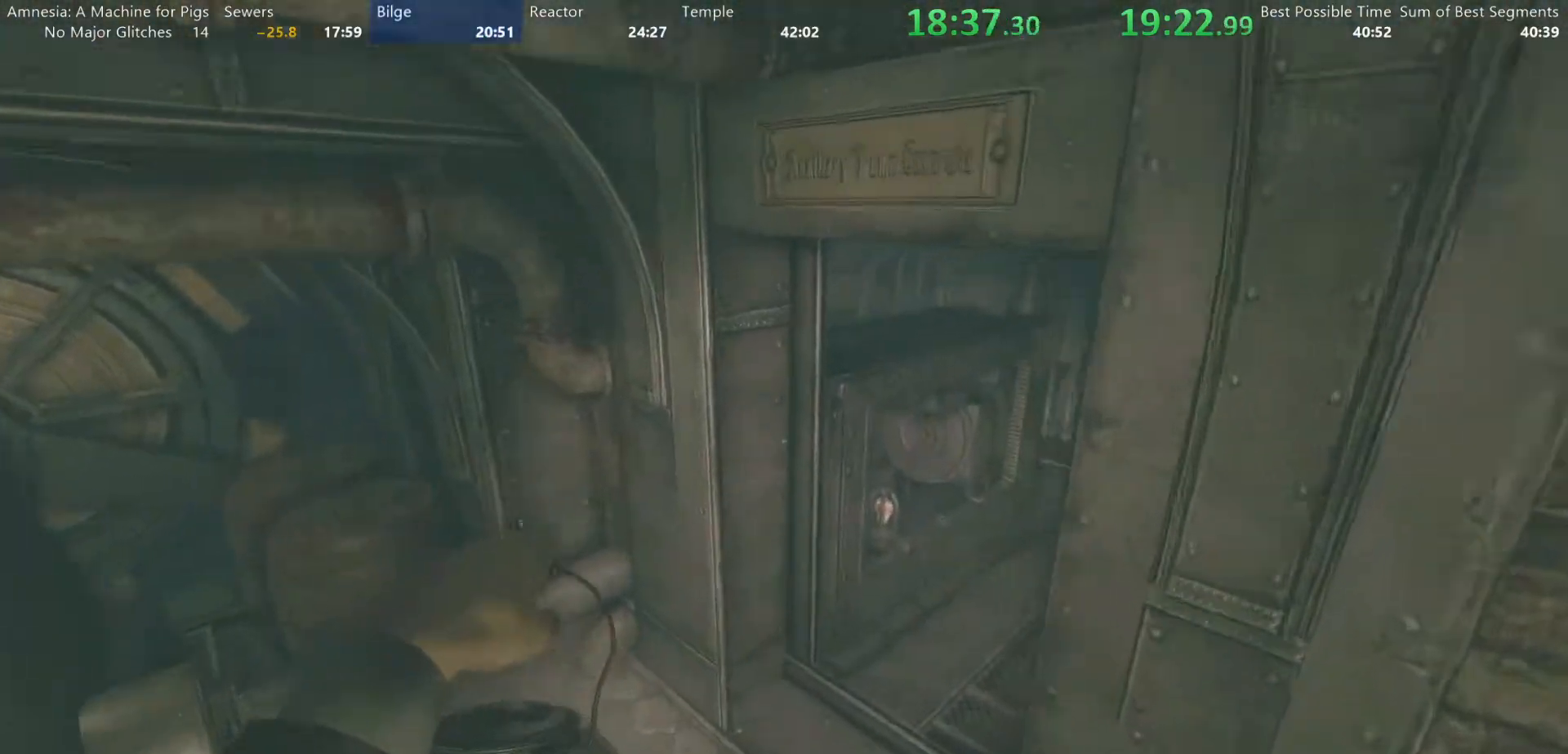
Gameplay with keyboard and mouse; each line is a JSON object with the keys and mouse buttons held at the frame after it. "events" lists presses ("down") and releases ("up") of "a", "alt", "d", "e", "f4", "q", "s", "shift", "space", "tab", "w", "mouse_left", "mouse_right", "mouse_wheel_up" and "mouse_wheel_down" between this image and that frame as [ms after this image, input, new state], when the widget could be followed in between. "mouse_left", "mouse_right", "mouse_wheel_up", "mouse_wheel_down" = the "left", "right", "wheel_up", "wheel_down" buttons of the "mouse" list. No other keys are recorded. Mouse movement is not recorded.
{"keys": ["shift", "w"], "mouse": [], "events": []}
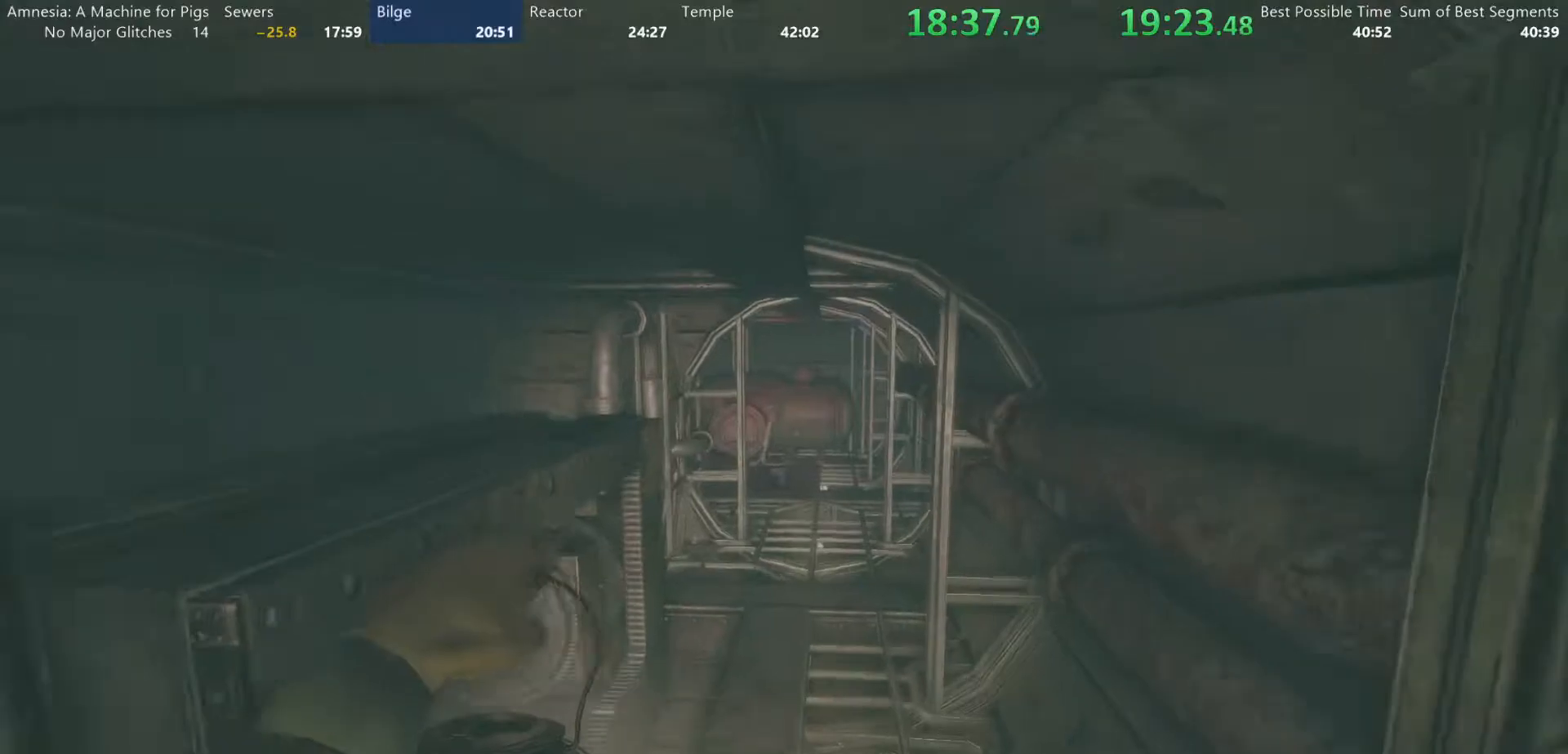
{"keys": ["shift", "w"], "mouse": [], "events": []}
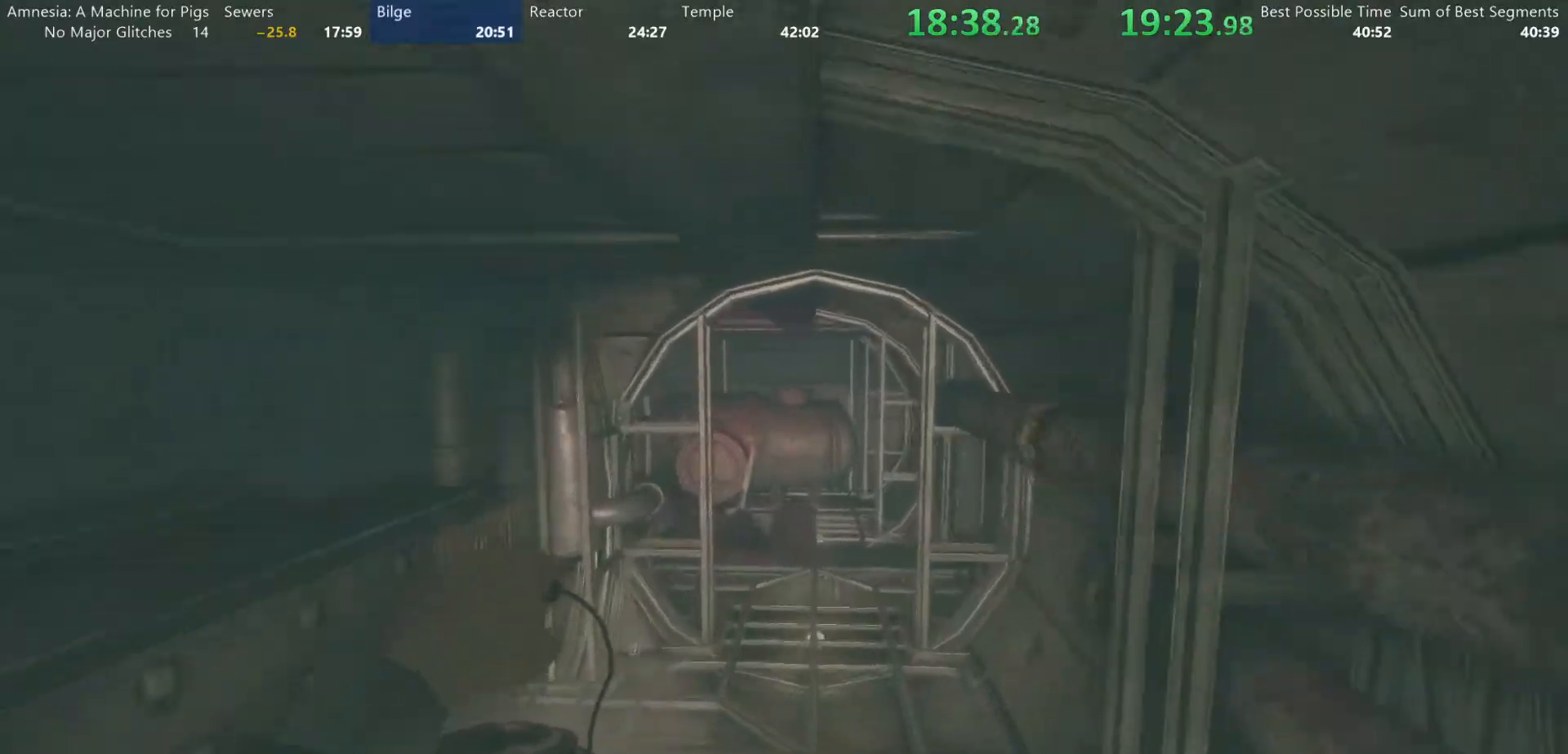
{"keys": ["shift", "w"], "mouse": [], "events": []}
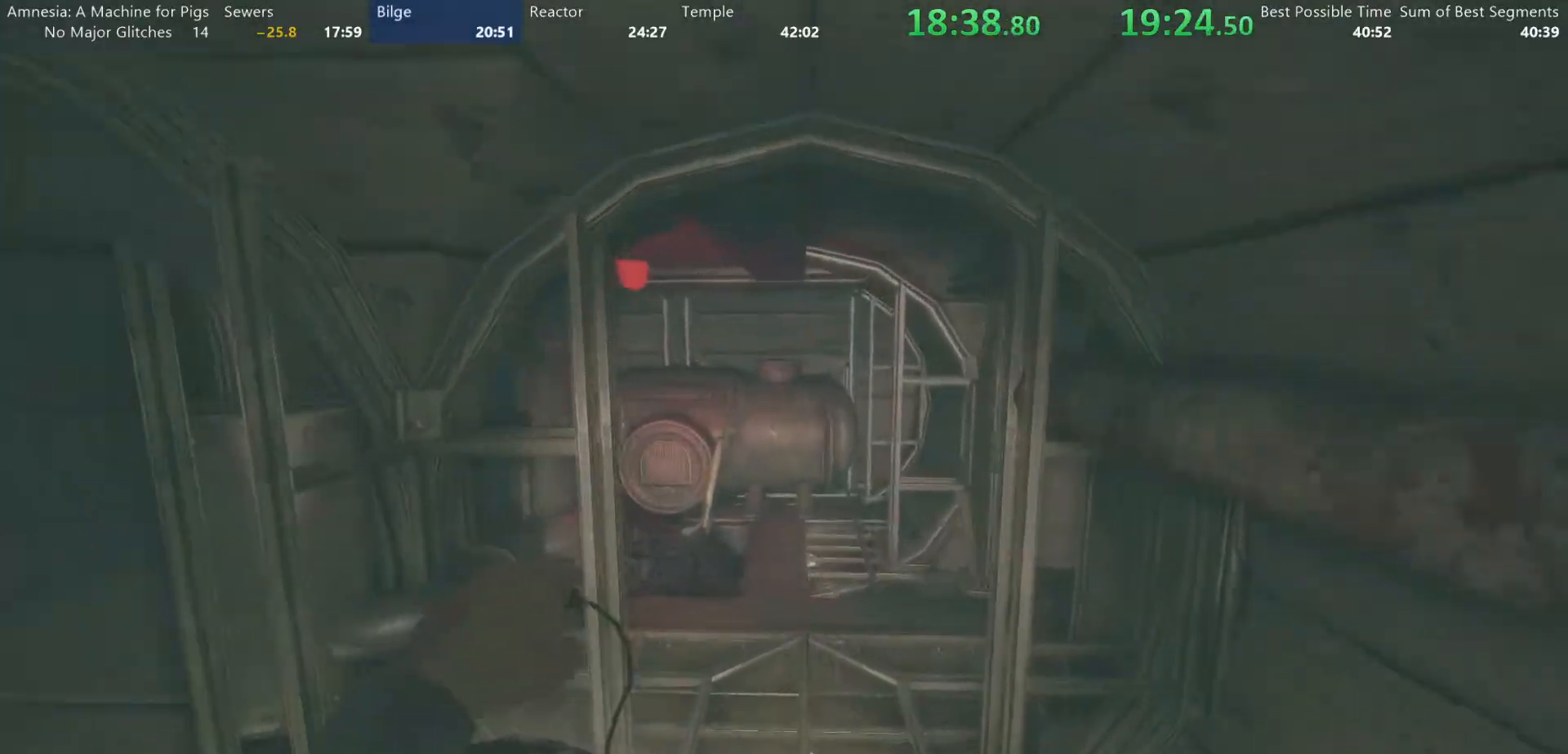
{"keys": ["shift", "w"], "mouse": [], "events": []}
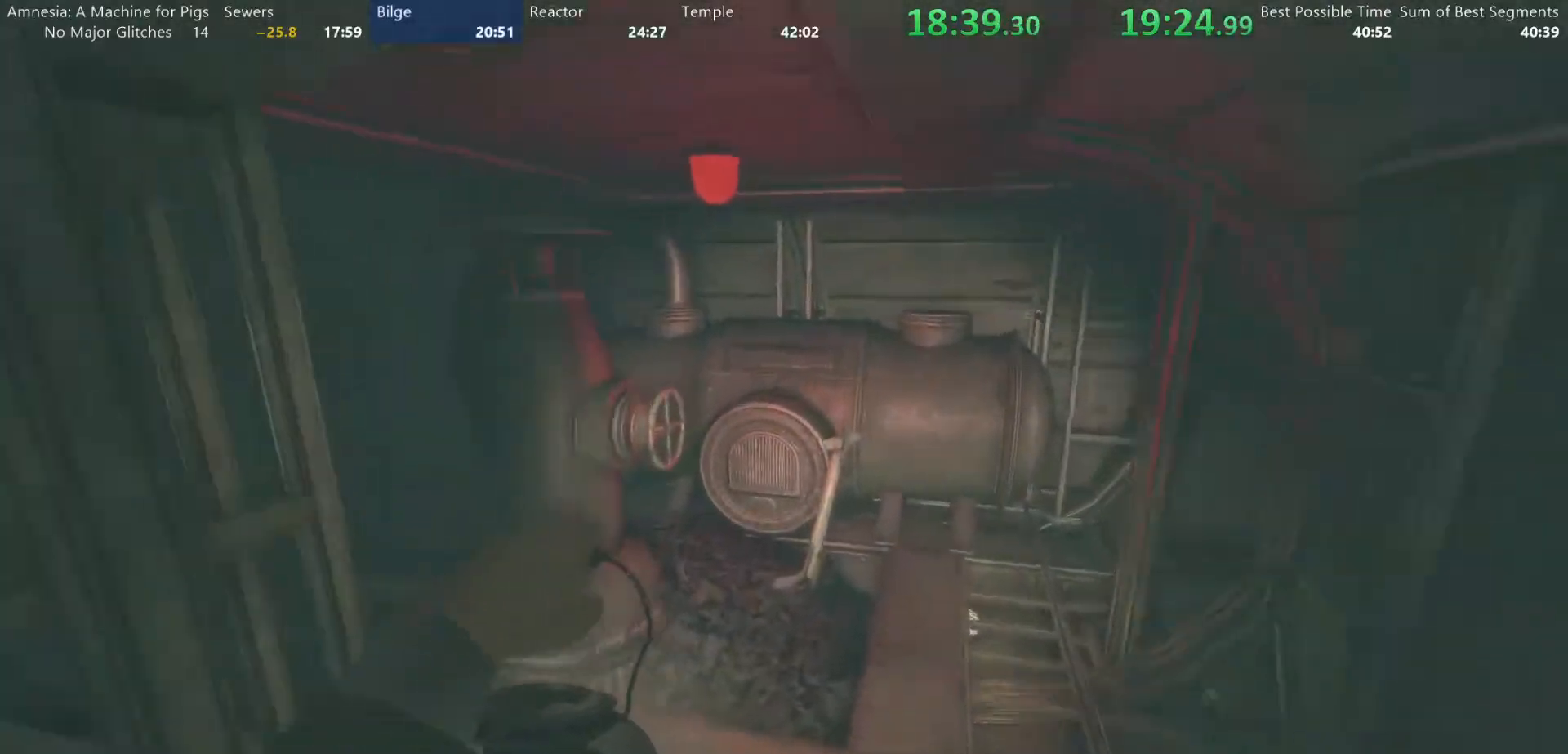
{"keys": [], "mouse": [], "events": [[67, "shift", "up"], [150, "w", "up"]]}
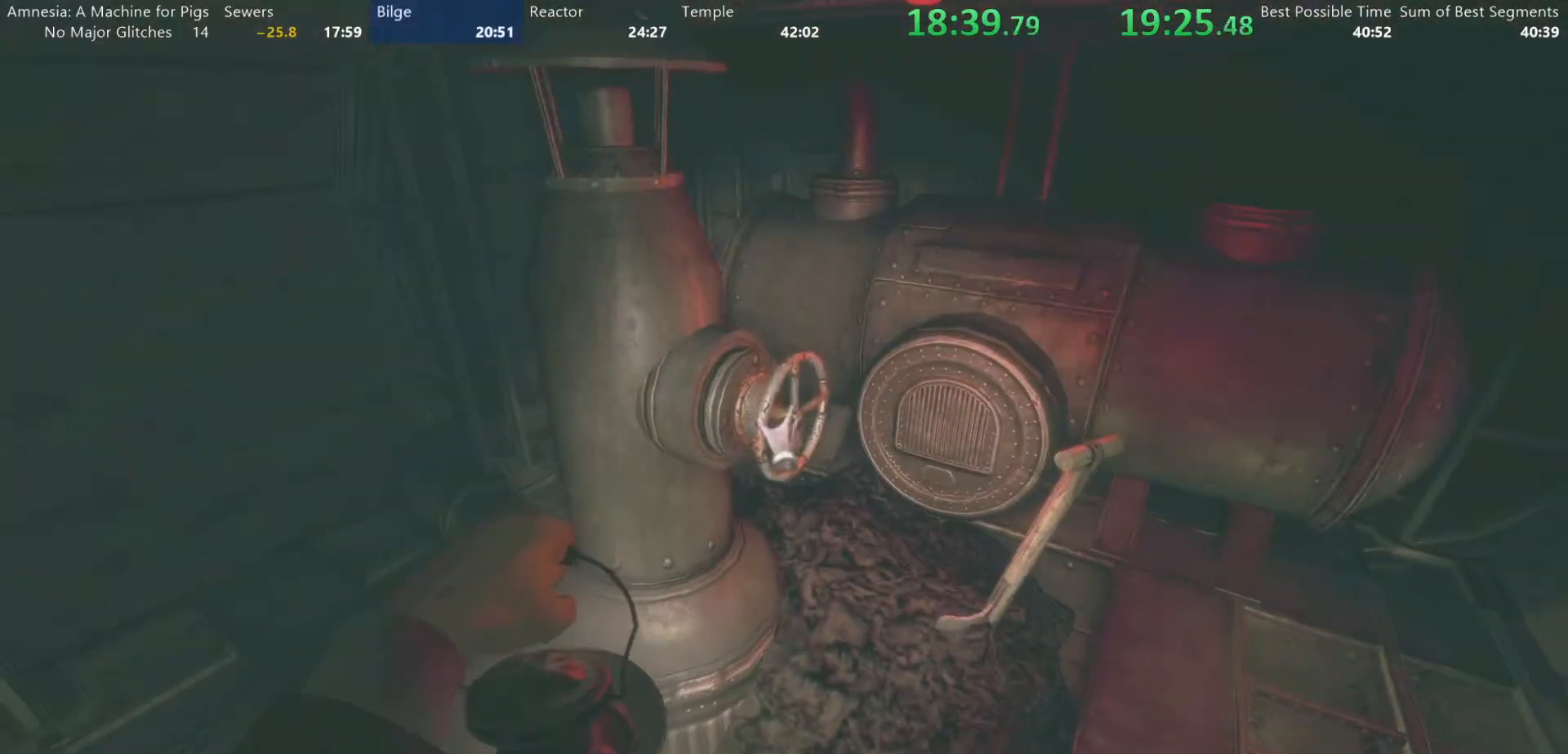
{"keys": [], "mouse": ["left"], "events": [[33, "mouse_left", "down"]]}
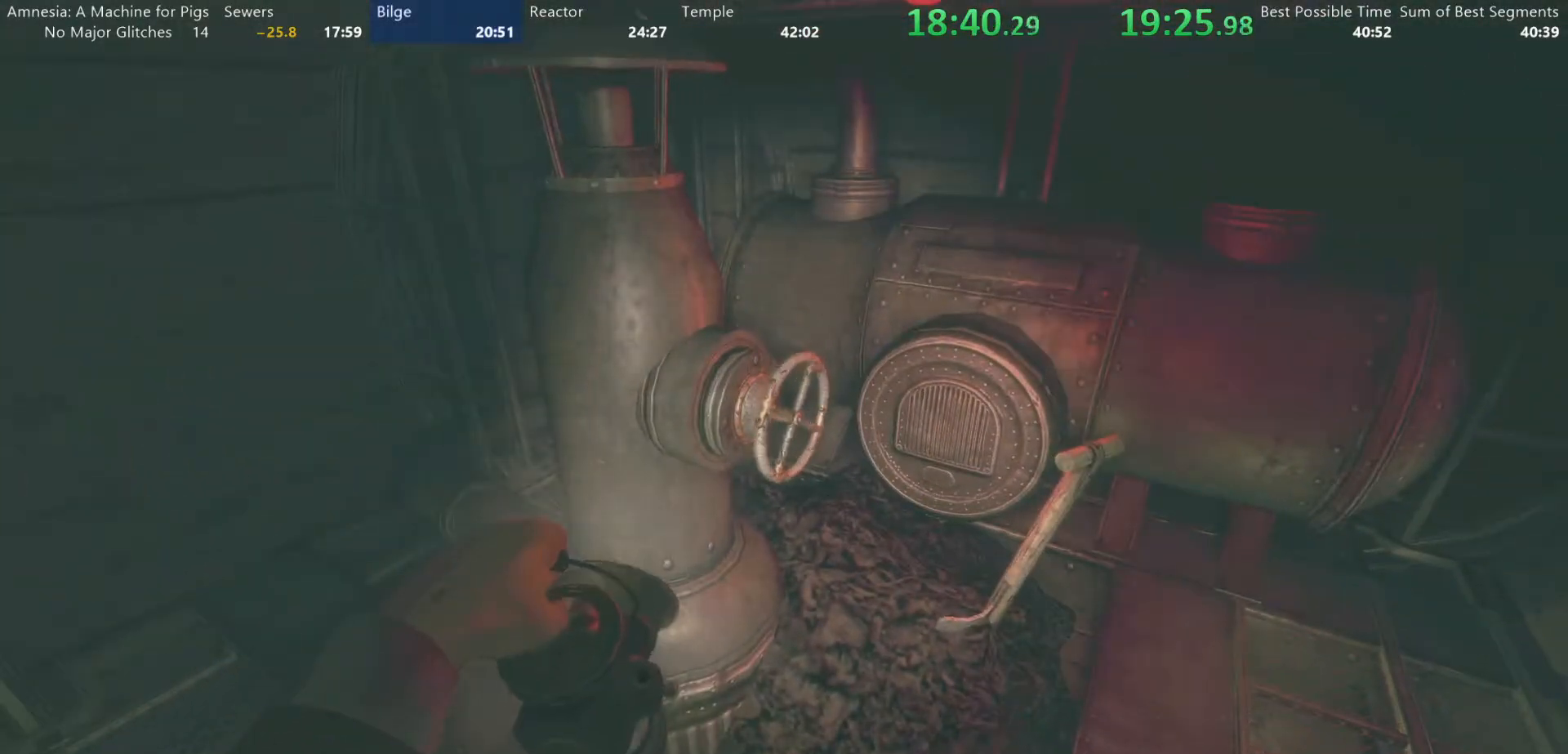
{"keys": [], "mouse": ["left"], "events": []}
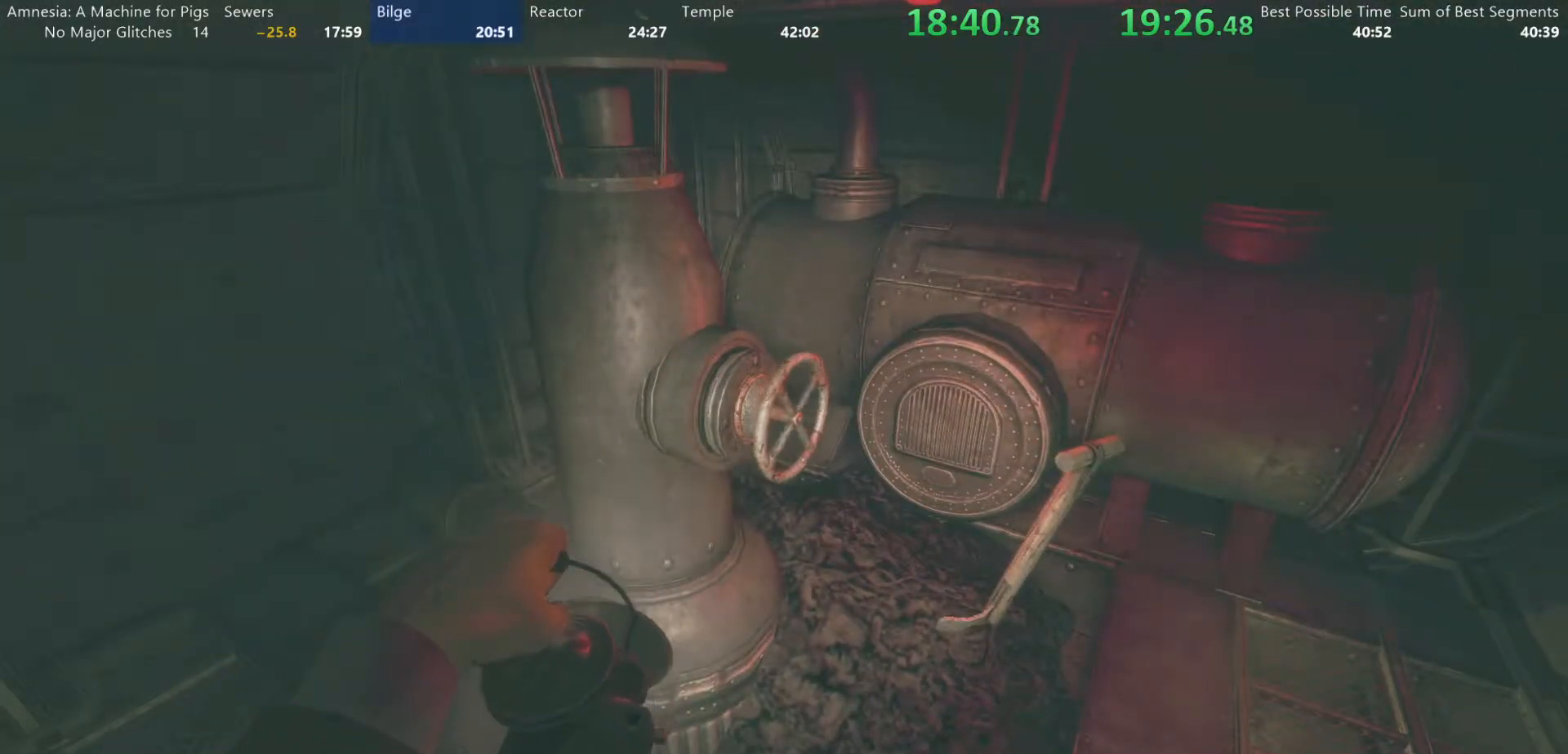
{"keys": [], "mouse": ["left"], "events": []}
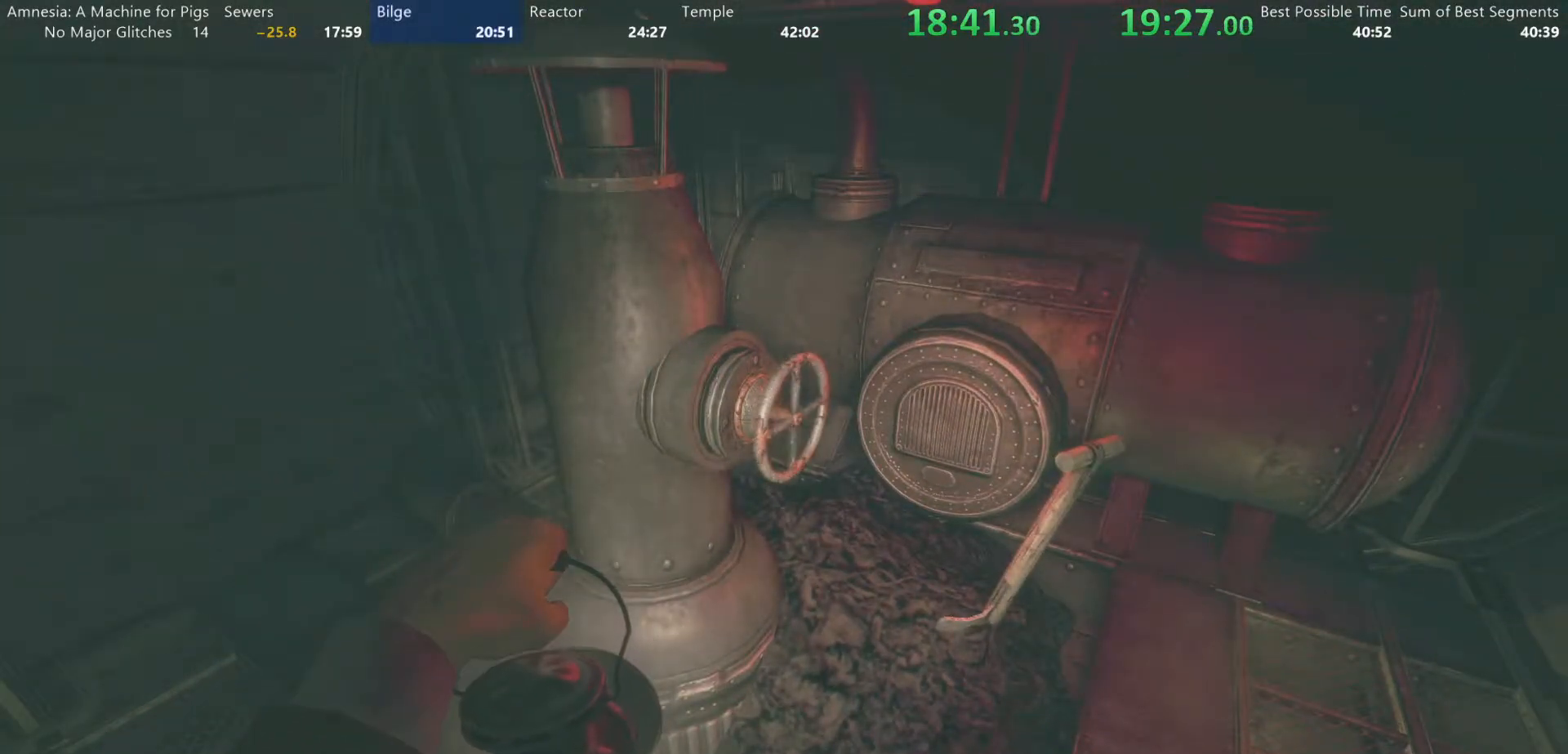
{"keys": [], "mouse": ["left"], "events": []}
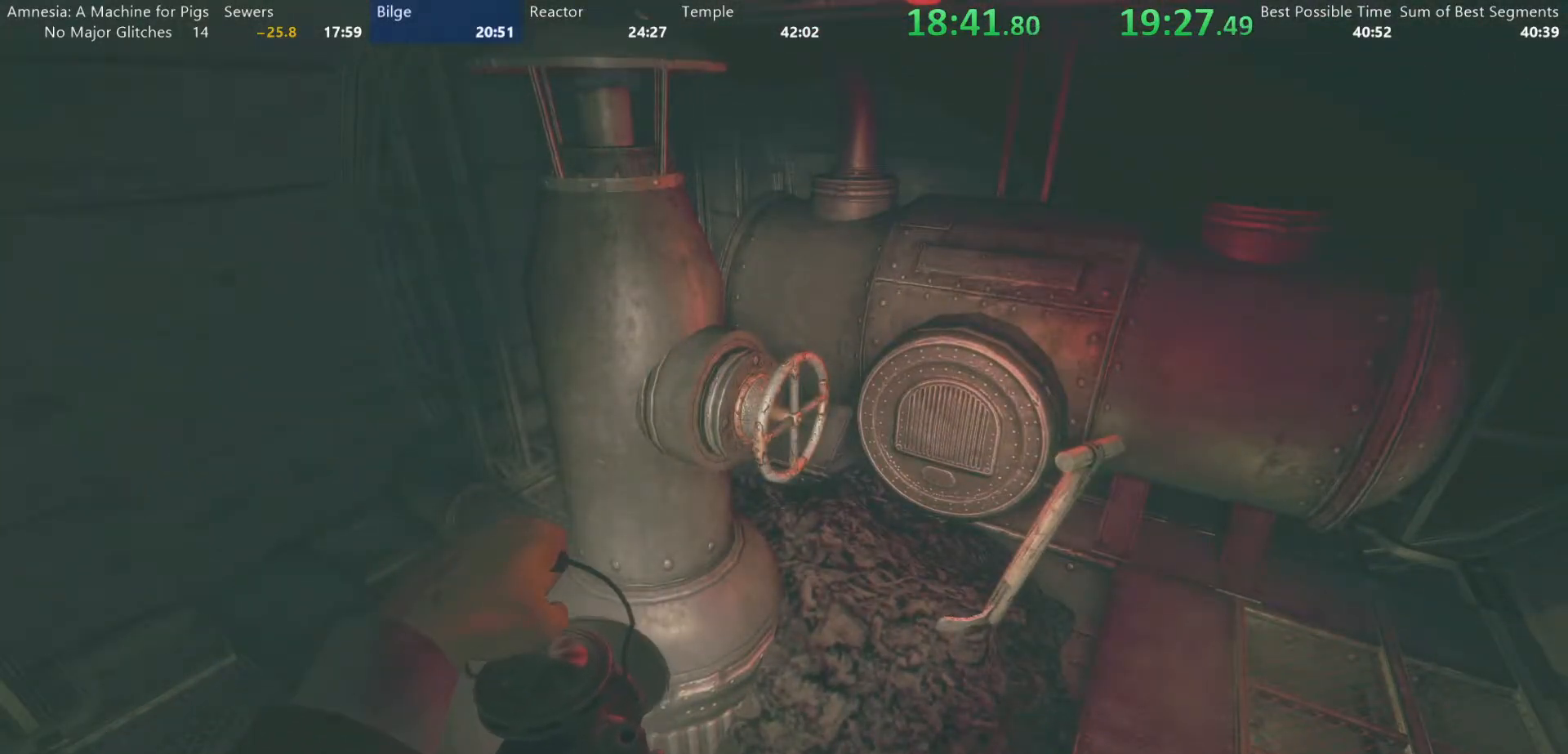
{"keys": ["a", "shift", "w"], "mouse": [], "events": [[183, "mouse_left", "up"], [233, "a", "down"], [383, "w", "down"], [467, "shift", "down"]]}
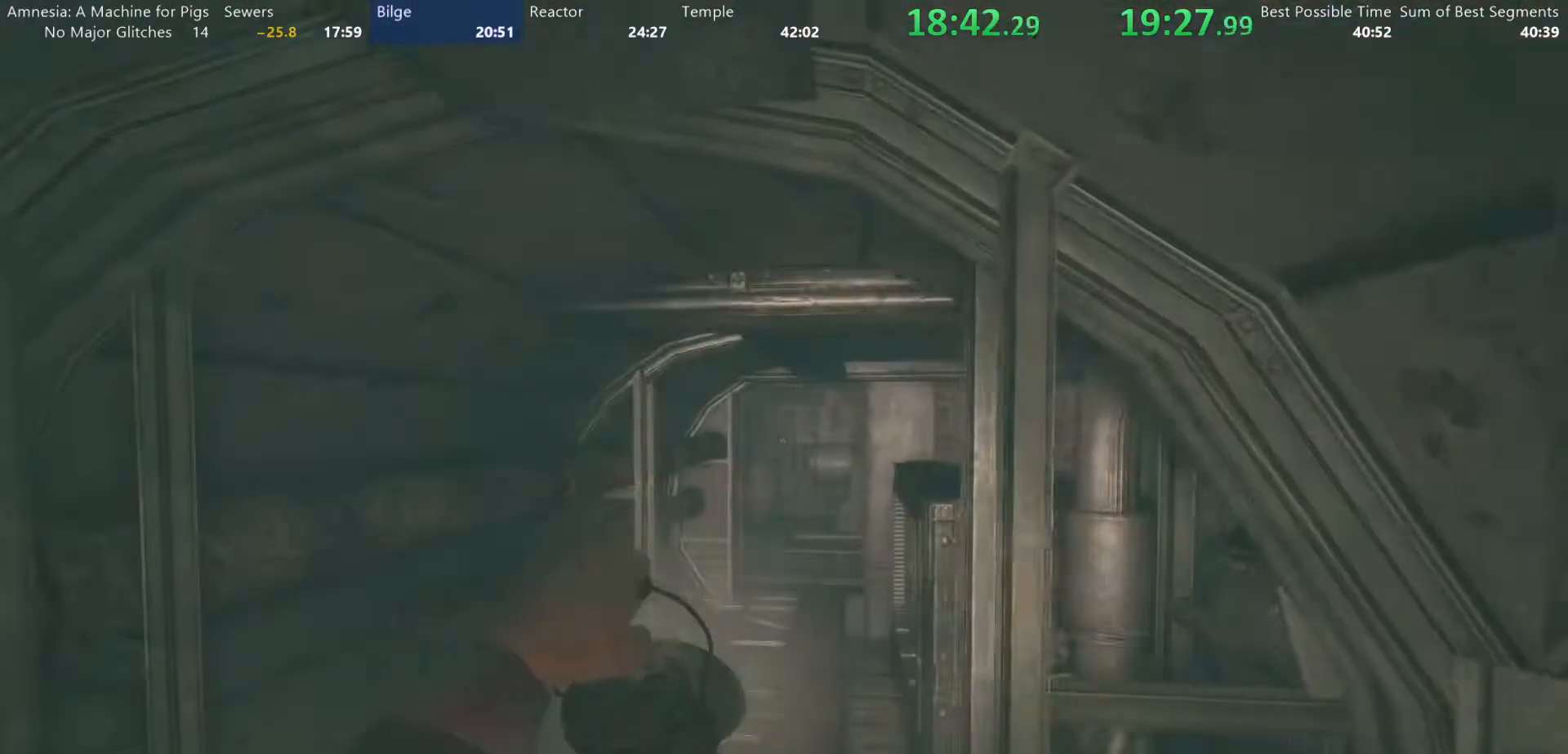
{"keys": ["shift", "w"], "mouse": [], "events": [[150, "a", "up"]]}
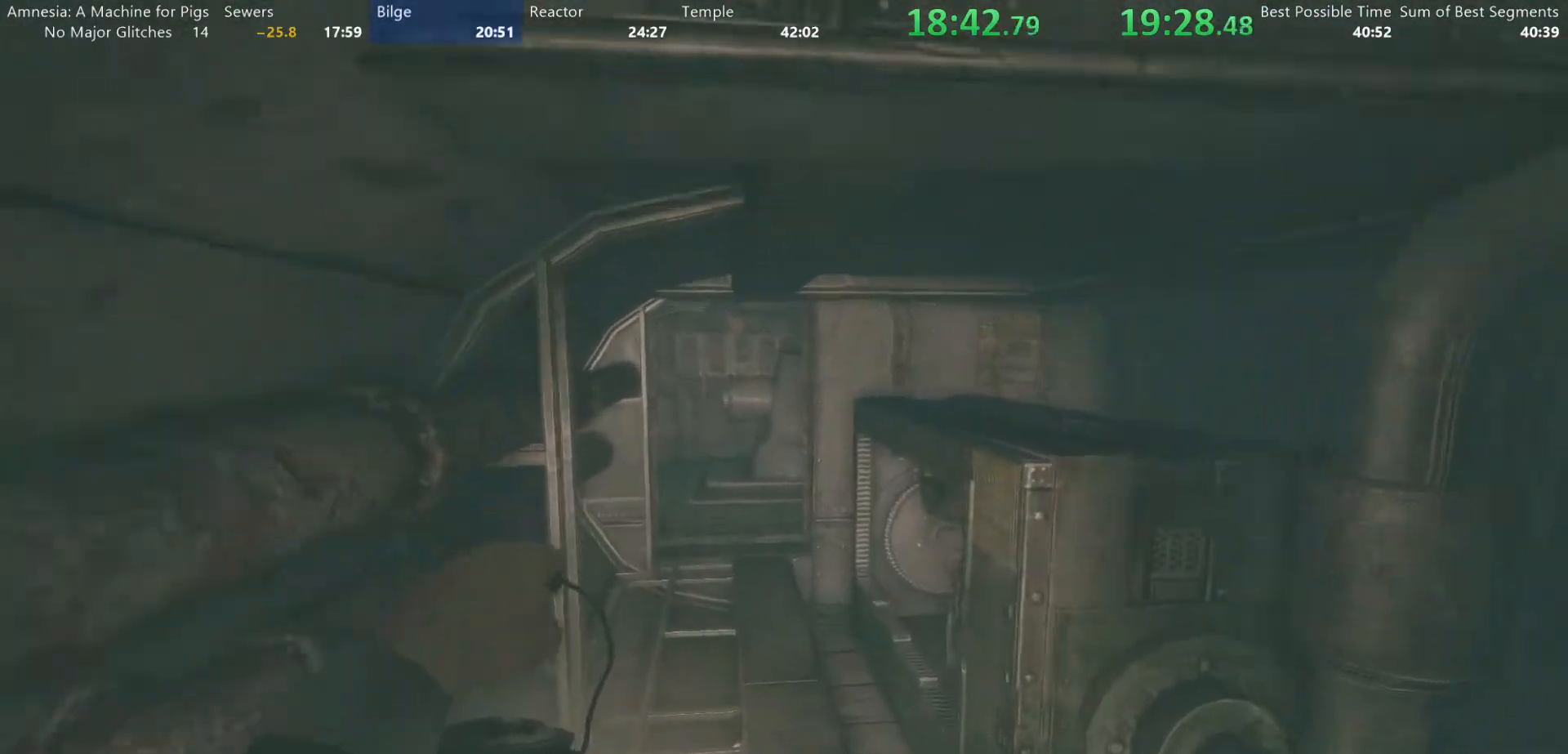
{"keys": ["shift", "w"], "mouse": [], "events": []}
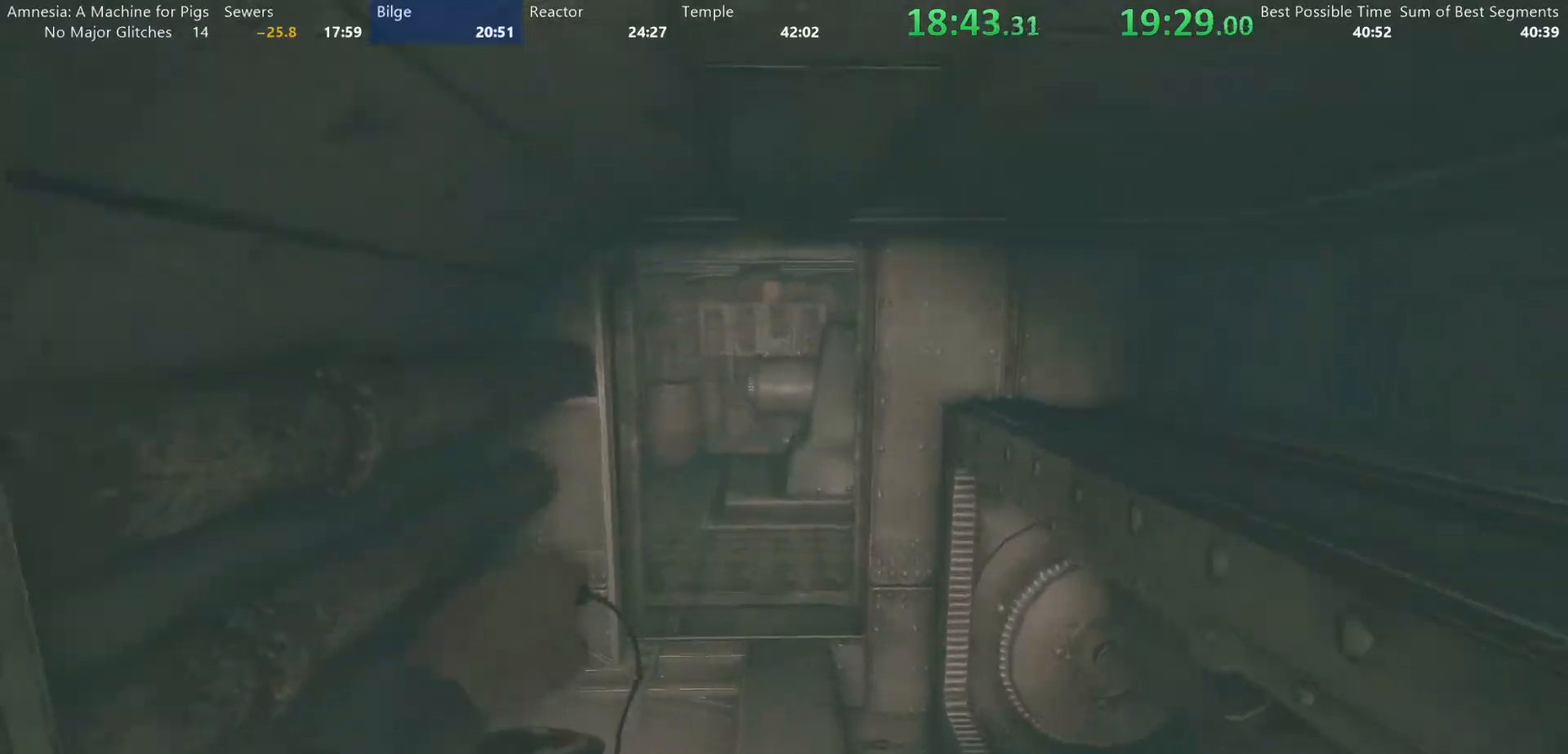
{"keys": ["shift", "w"], "mouse": [], "events": []}
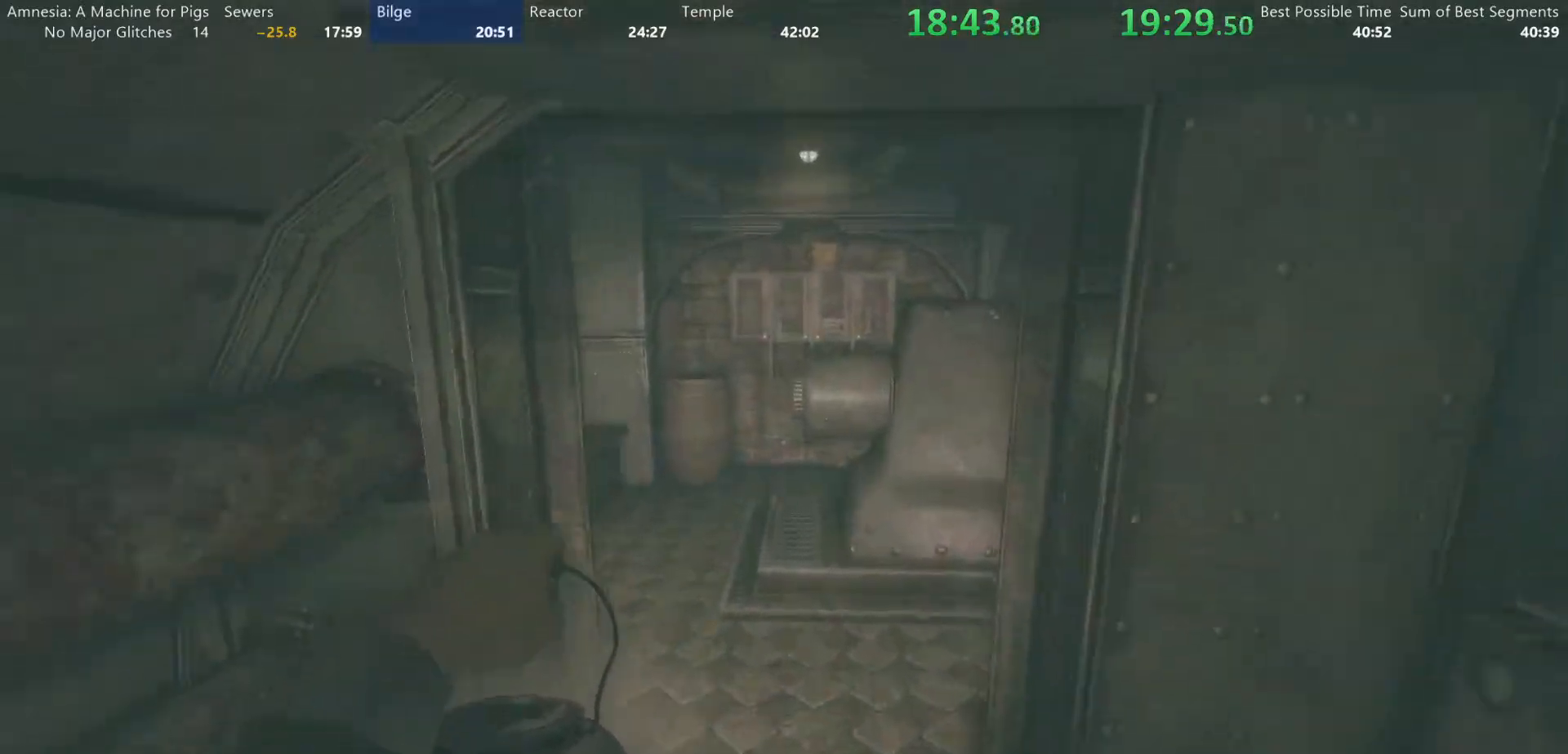
{"keys": ["shift", "w"], "mouse": [], "events": []}
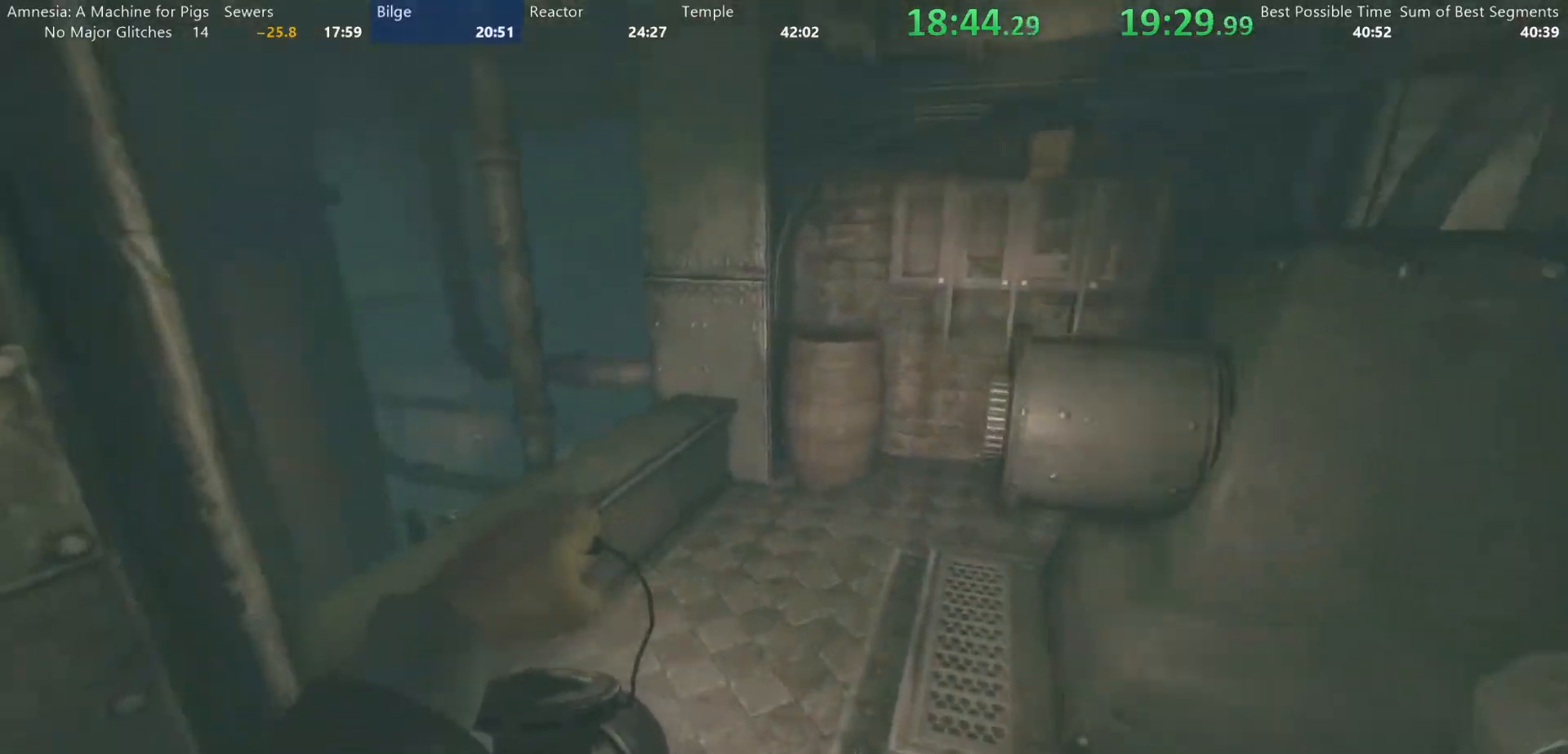
{"keys": ["shift", "w"], "mouse": [], "events": [[267, "mouse_wheel_down", "down"], [450, "mouse_wheel_down", "up"]]}
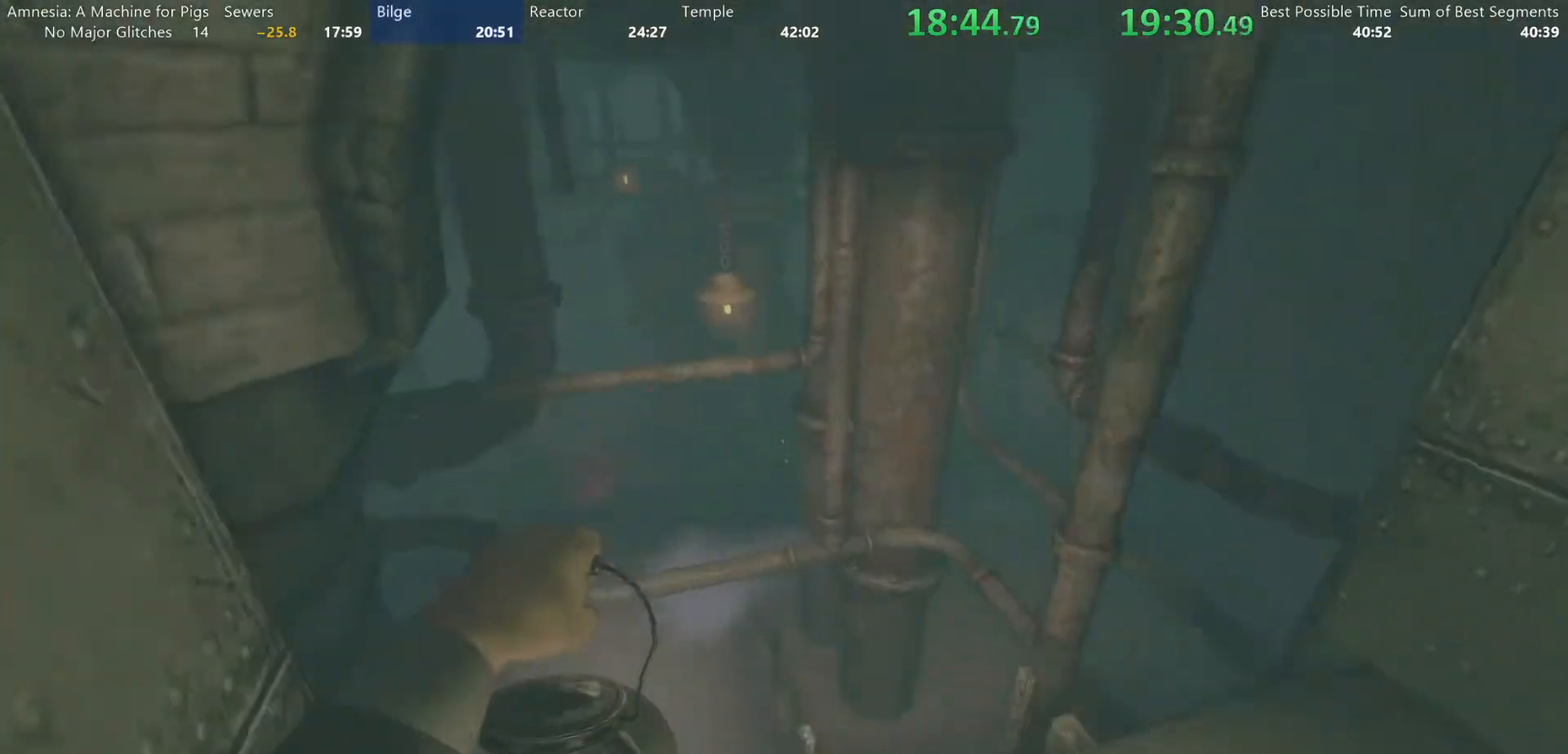
{"keys": ["shift"], "mouse": [], "events": [[50, "a", "down"], [417, "w", "up"], [467, "a", "up"]]}
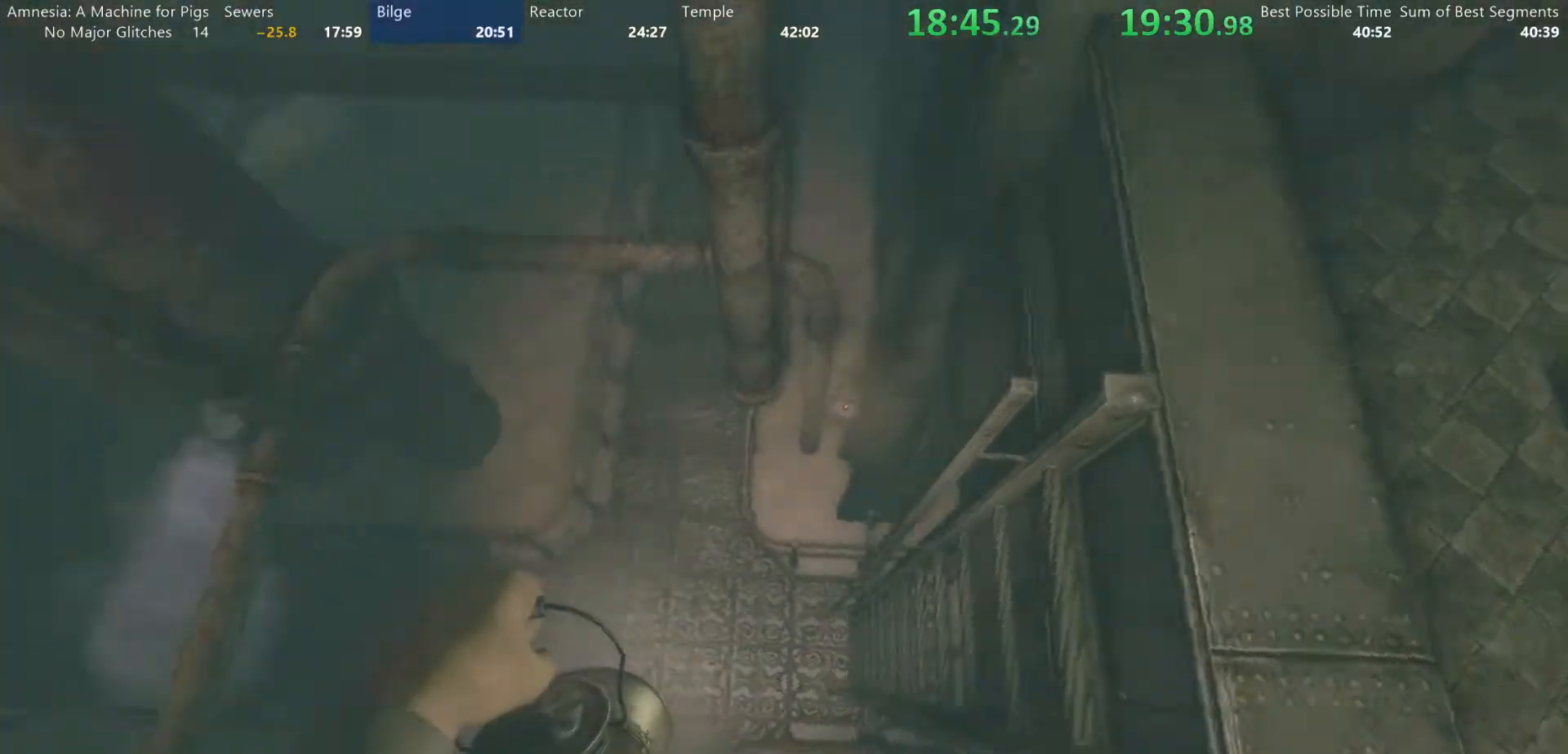
{"keys": ["a", "w"], "mouse": ["left"], "events": [[17, "d", "down"], [17, "shift", "up"], [117, "s", "down"], [350, "s", "up"], [400, "a", "down"], [400, "d", "up"], [400, "mouse_left", "down"], [433, "mouse_left", "up"], [433, "w", "down"], [483, "mouse_left", "down"]]}
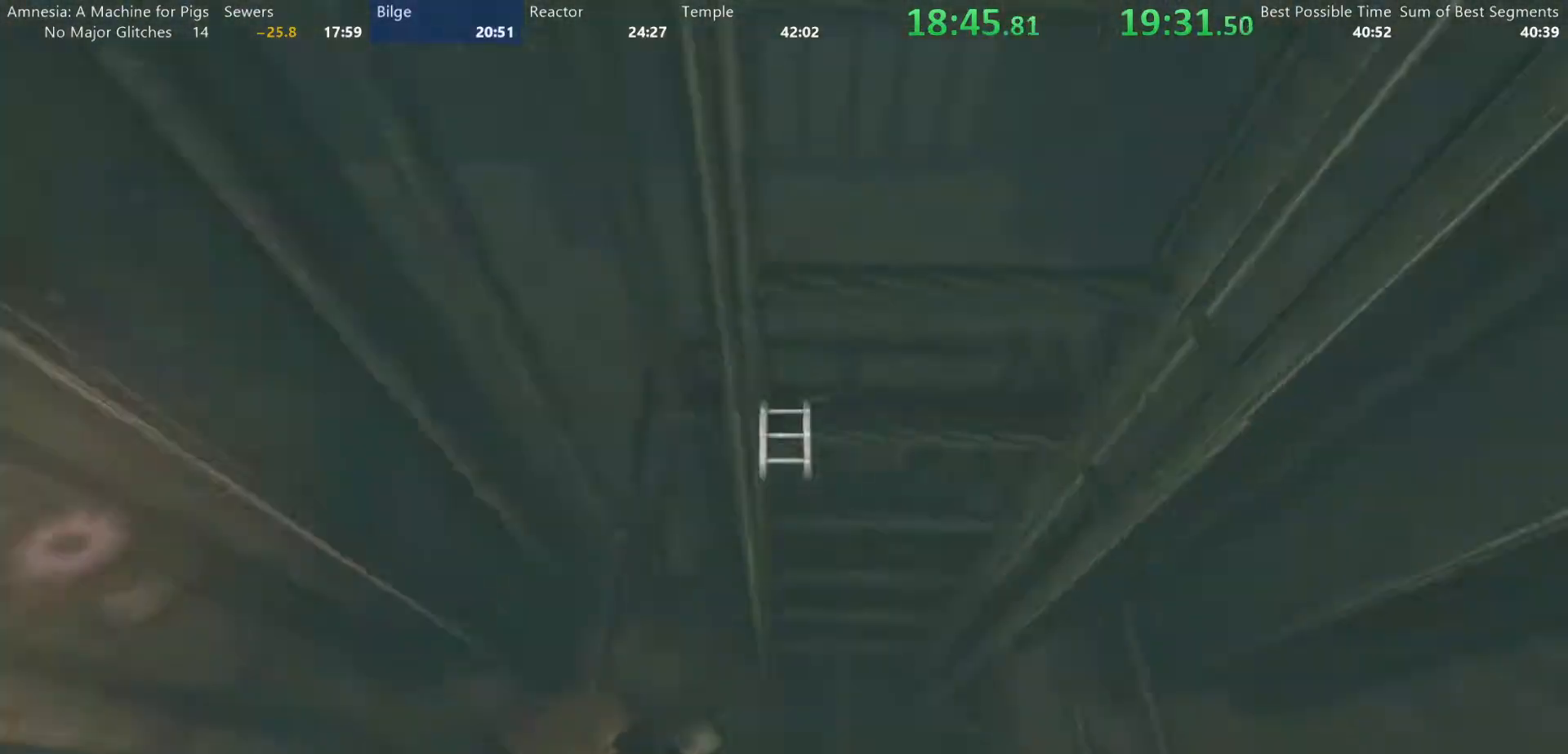
{"keys": ["shift", "w"], "mouse": [], "events": [[33, "mouse_left", "up"], [133, "shift", "down"], [217, "a", "up"]]}
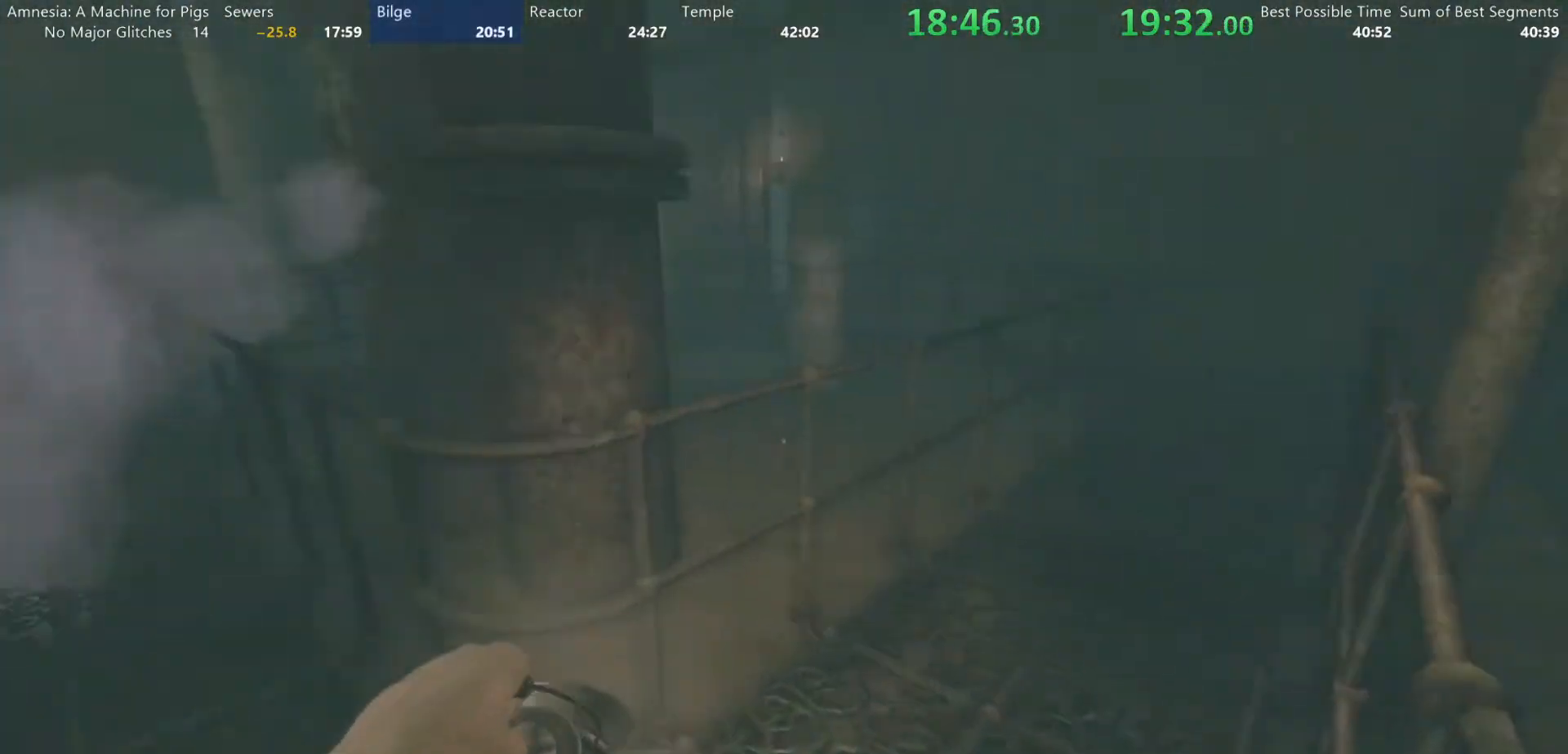
{"keys": ["shift", "w"], "mouse": [], "events": []}
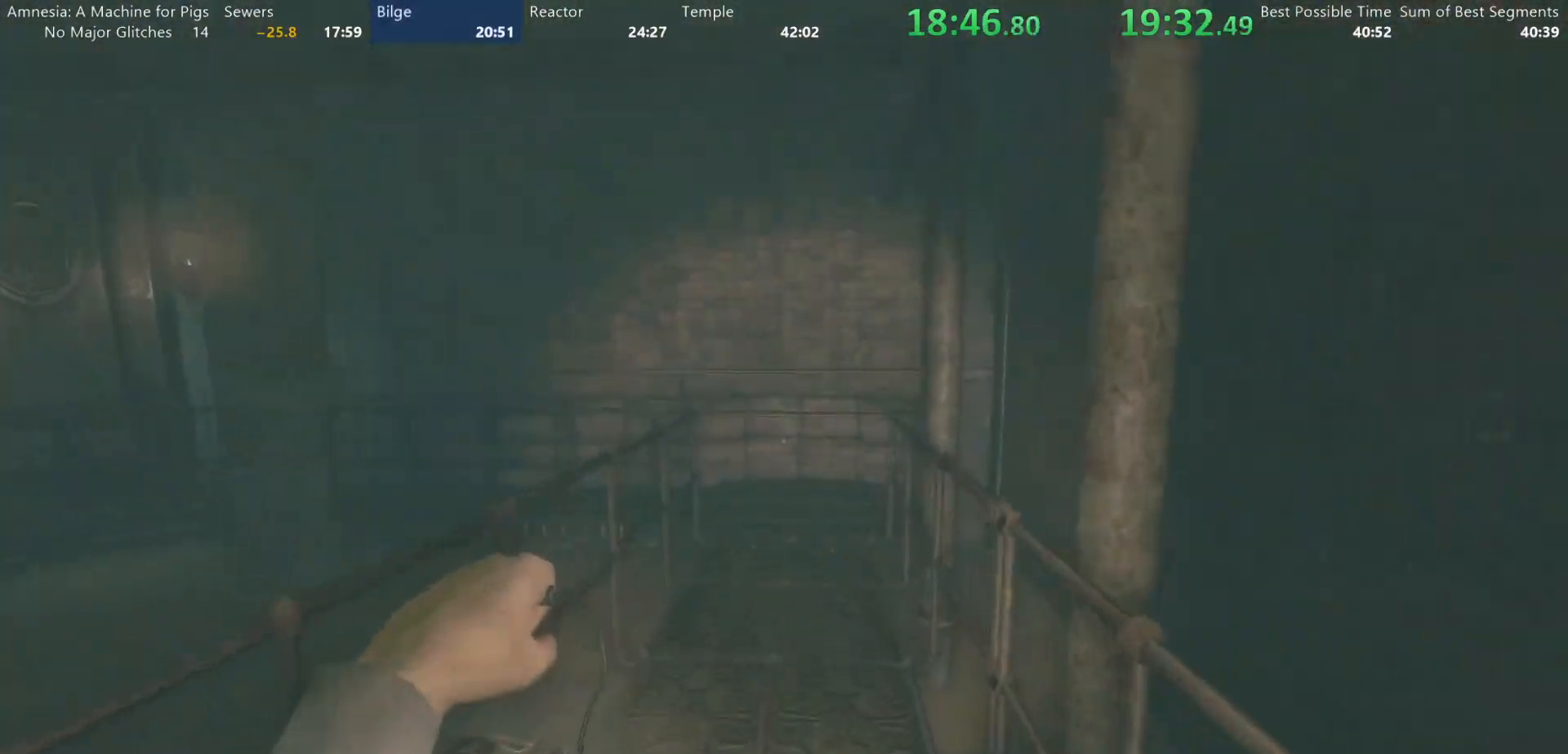
{"keys": ["shift", "w"], "mouse": [], "events": []}
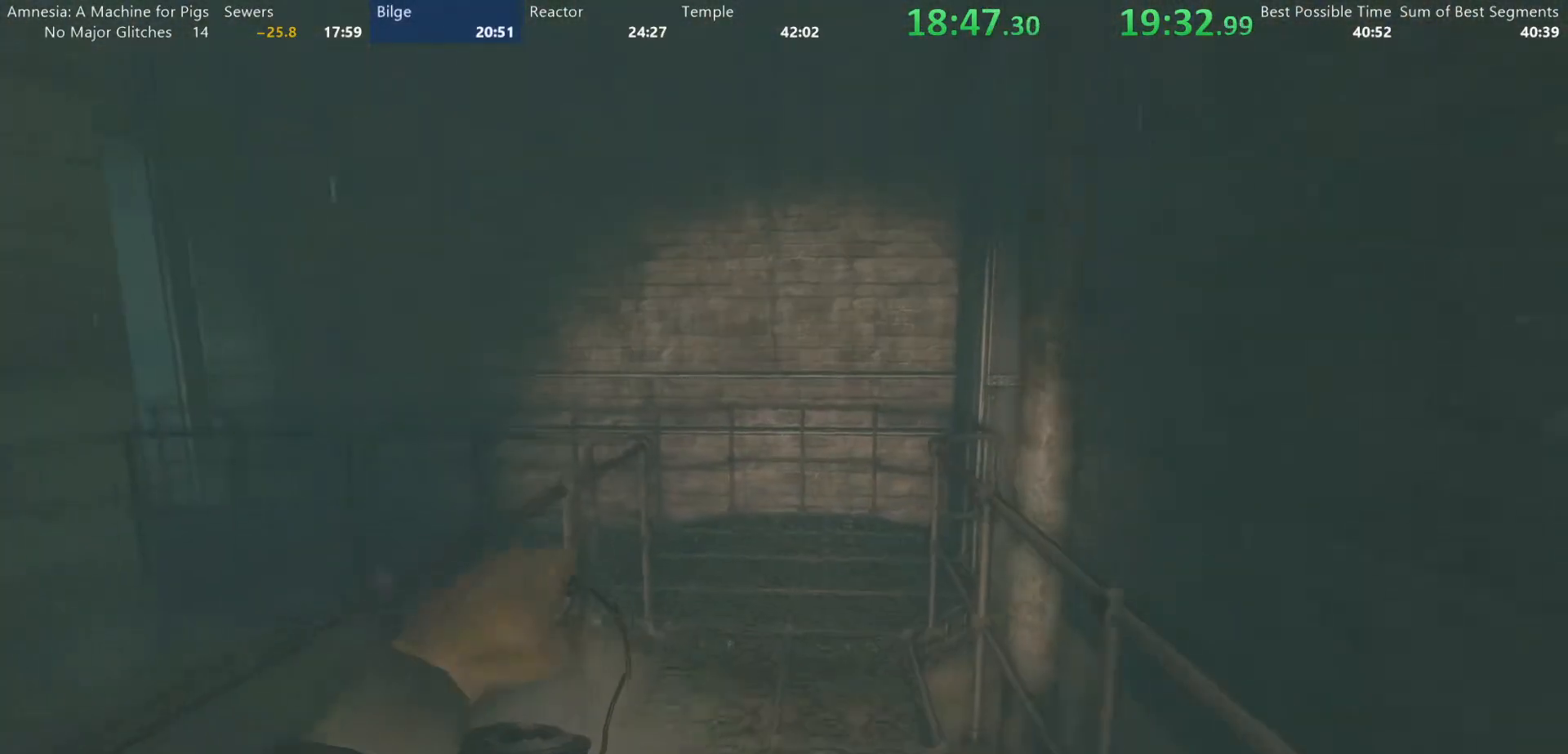
{"keys": ["shift", "w"], "mouse": [], "events": []}
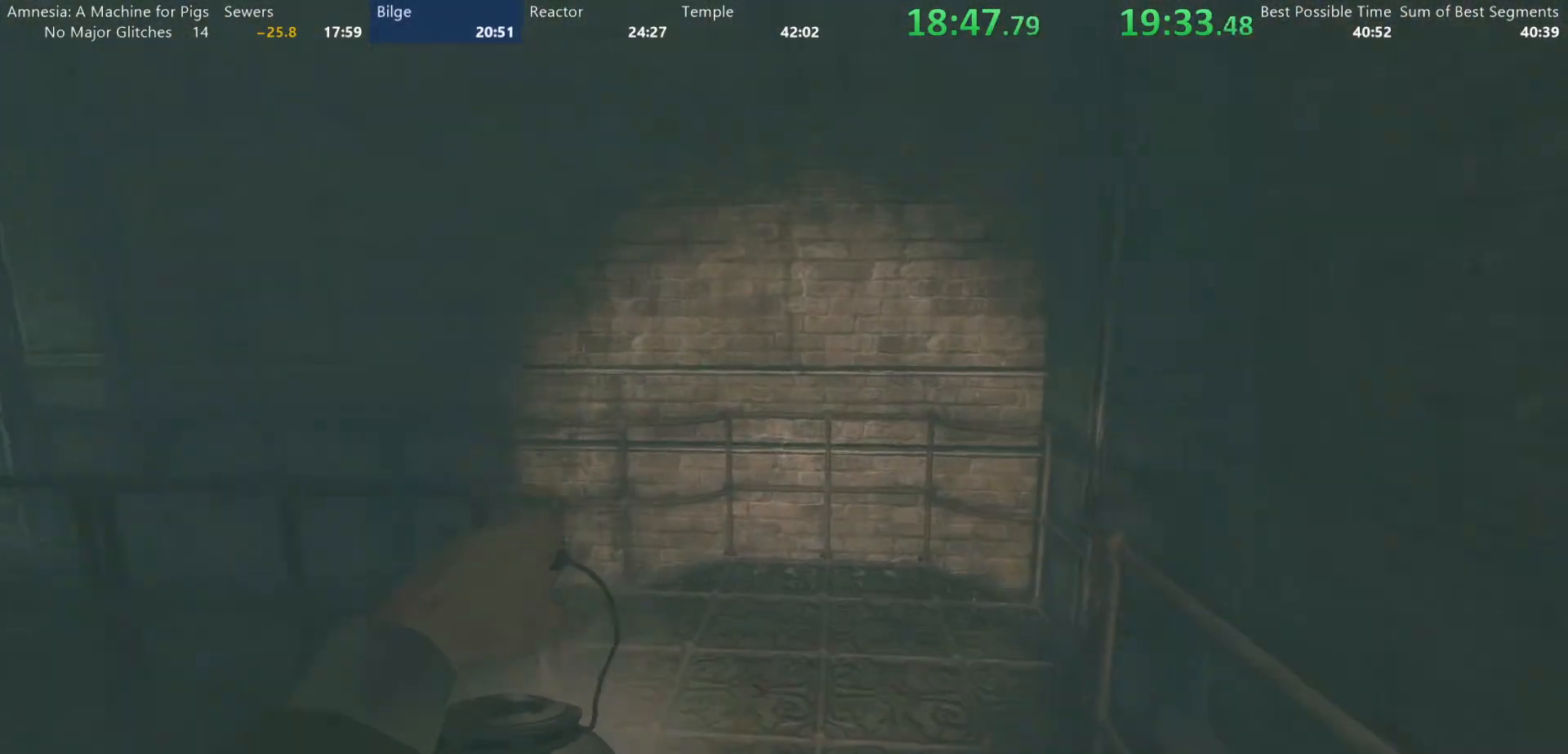
{"keys": ["shift", "w"], "mouse": [], "events": []}
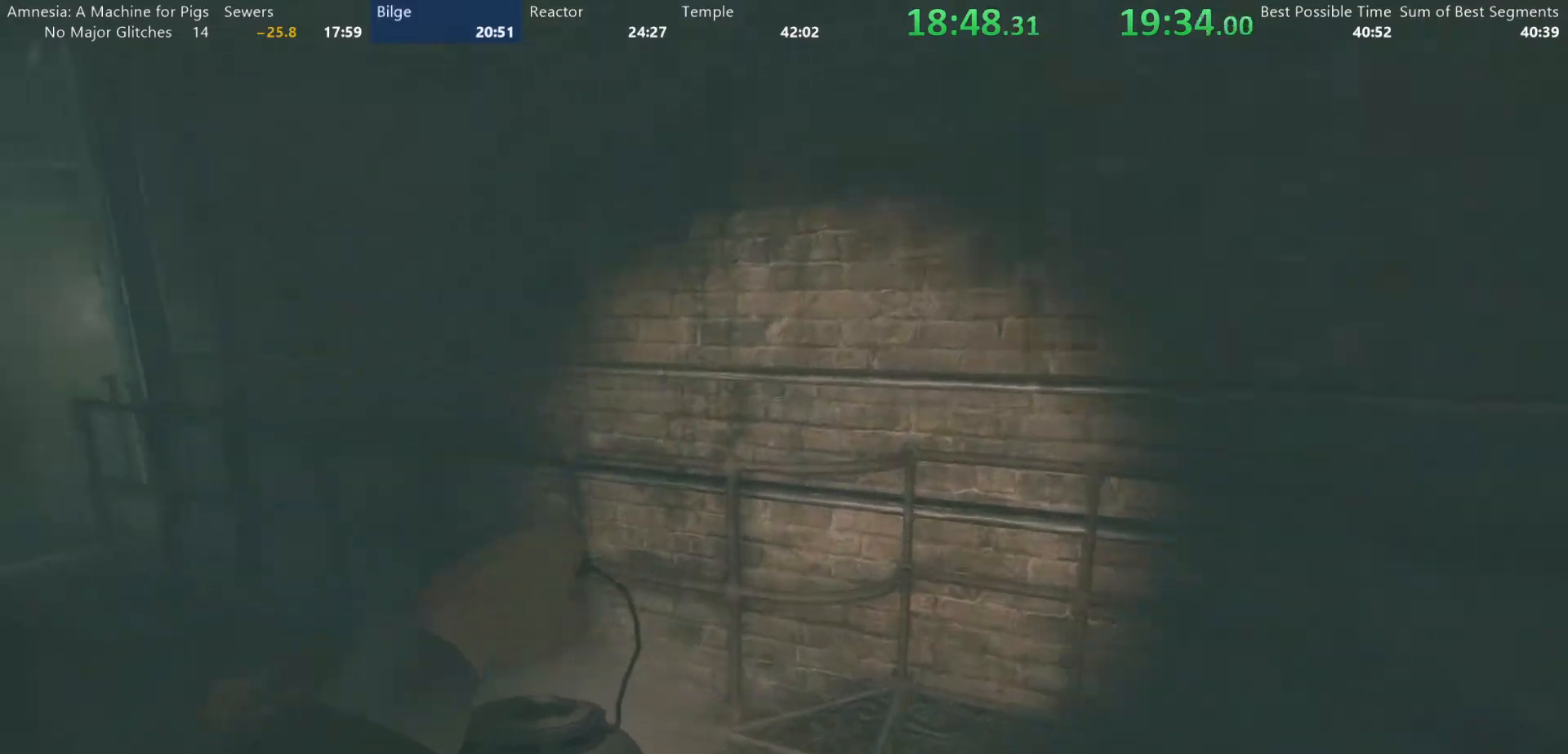
{"keys": ["shift", "w"], "mouse": [], "events": []}
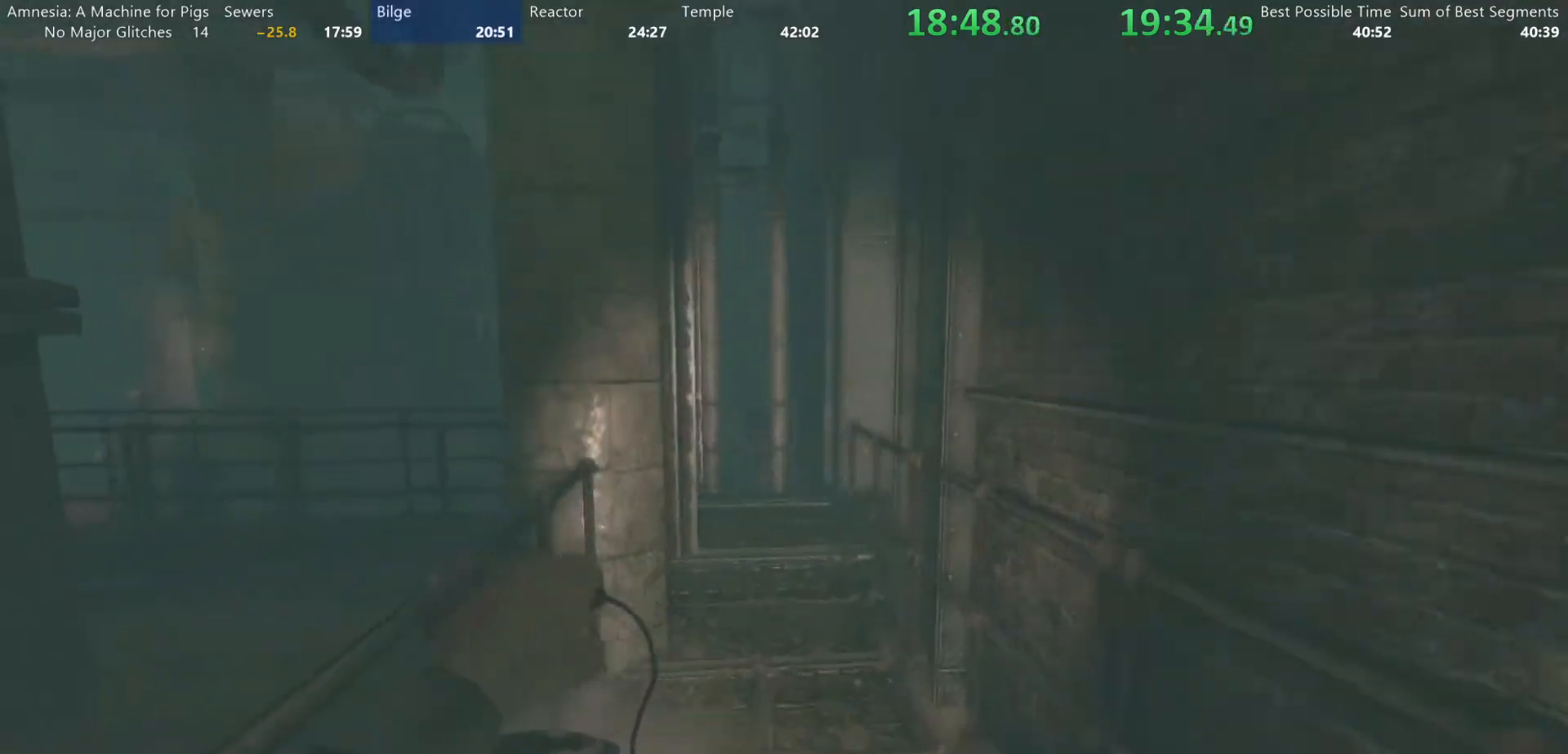
{"keys": ["shift", "w"], "mouse": [], "events": []}
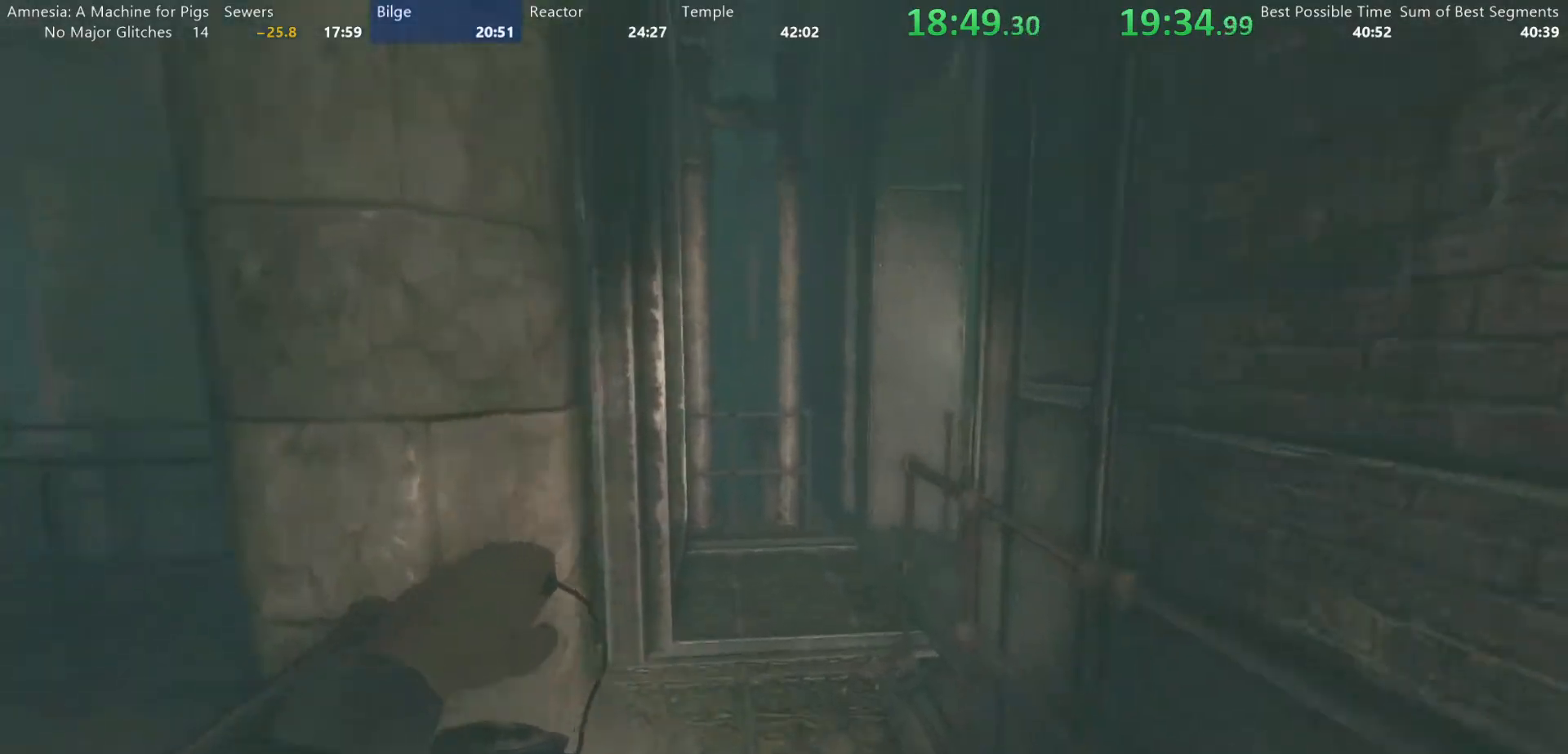
{"keys": ["shift", "w"], "mouse": [], "events": []}